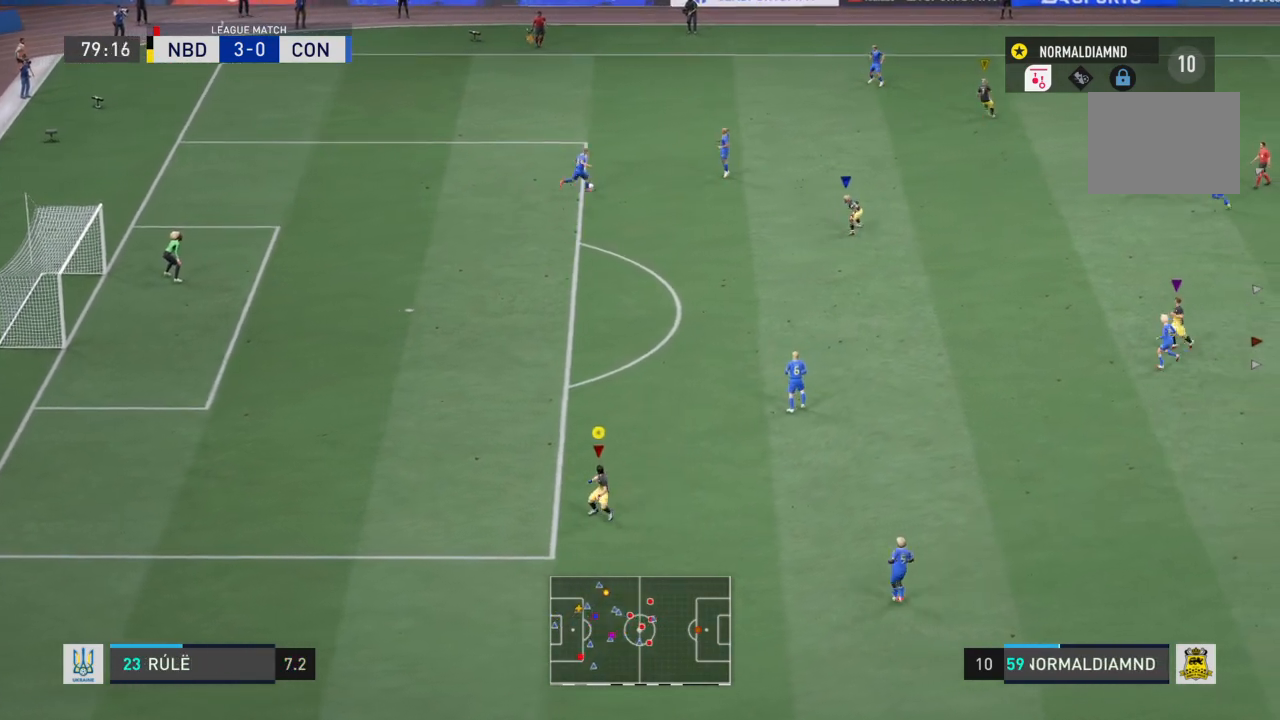
Gameplay with a controller (PlayStation layout); each line is a JSON object with the inputs held at the frame after it. "events" lists button and stick changes between this image and that frame as [ms after this image, input, new state], when the widget could be followed in between. Not read: L3 R3.
{"buttons": [], "left_stick": "right", "right_stick": "center", "events": [[66, "left_stick", "down-left"], [300, "left_stick", "right"]]}
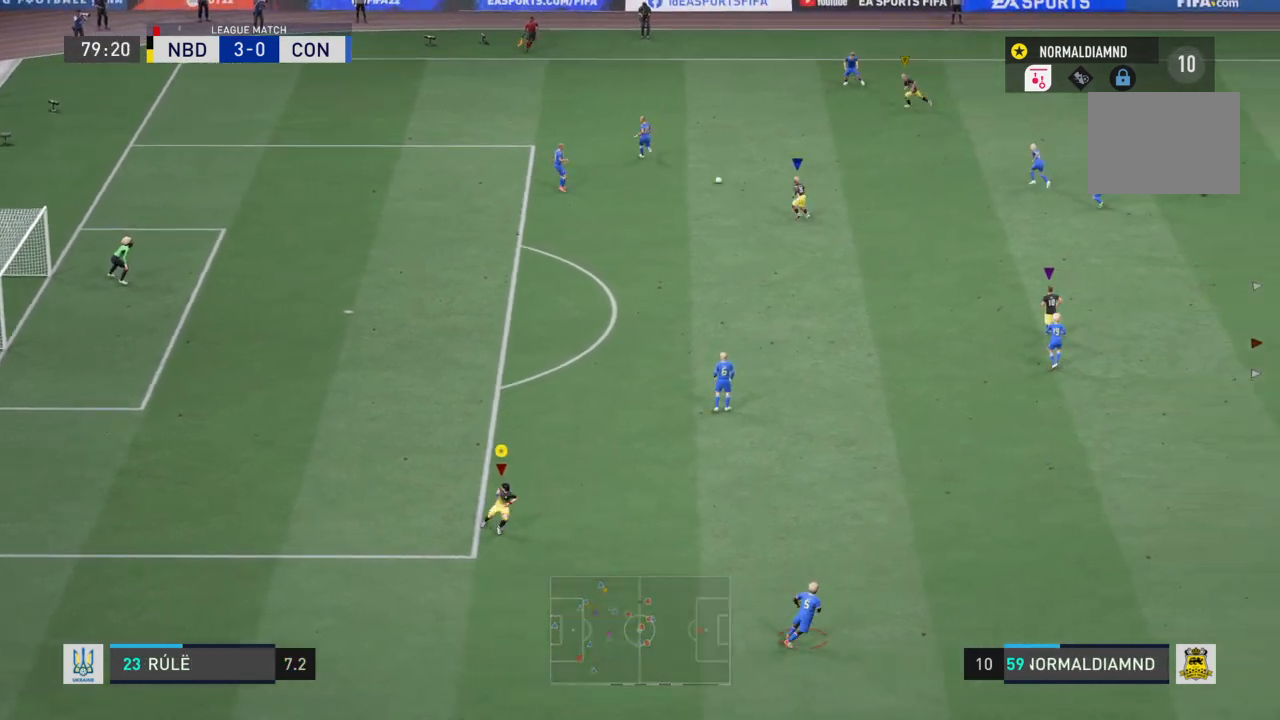
{"buttons": ["R2"], "left_stick": "up-right", "right_stick": "center", "events": [[334, "left_stick", "up-right"], [367, "R2", "down"]]}
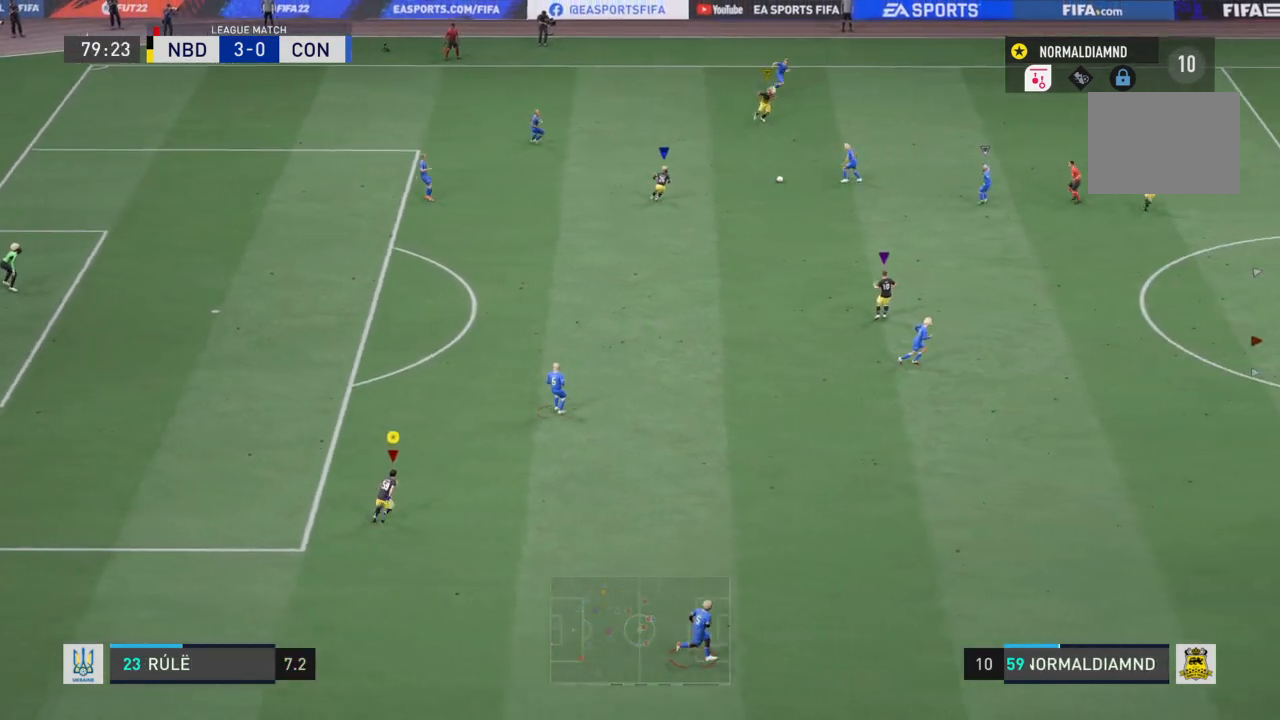
{"buttons": ["R2"], "left_stick": "right", "right_stick": "center", "events": [[433, "left_stick", "right"]]}
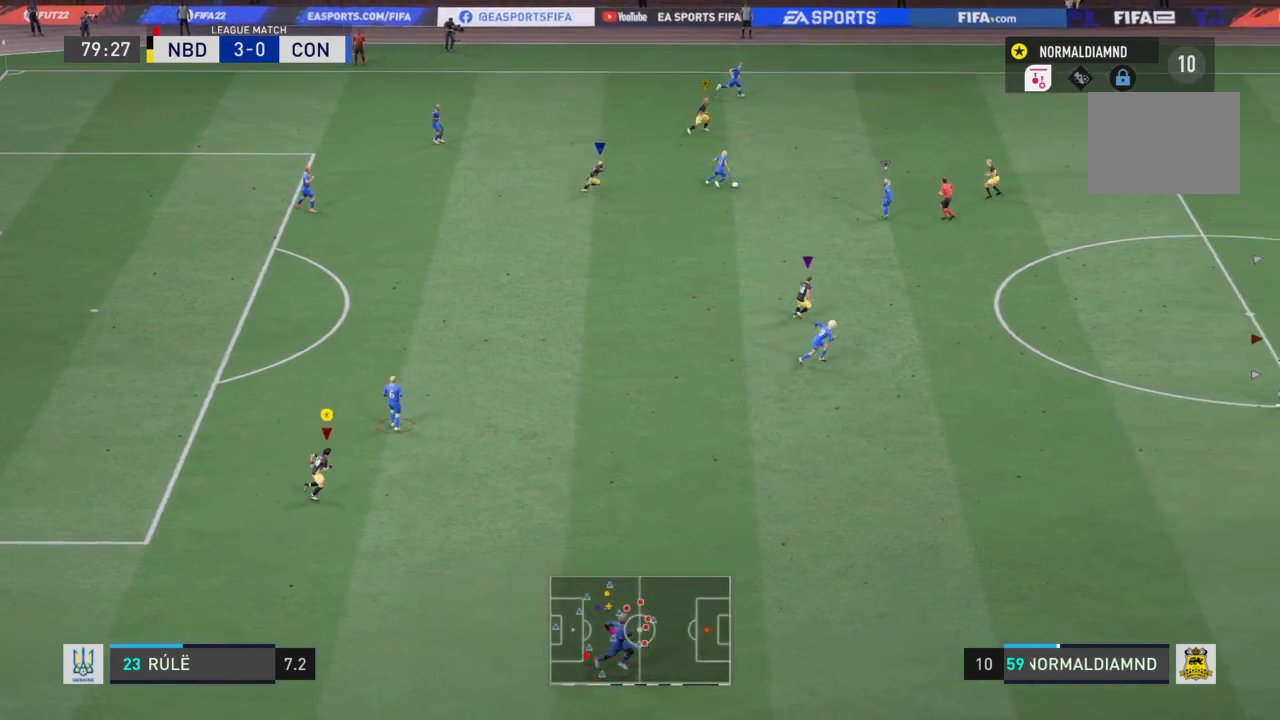
{"buttons": ["R2"], "left_stick": "right", "right_stick": "center", "events": []}
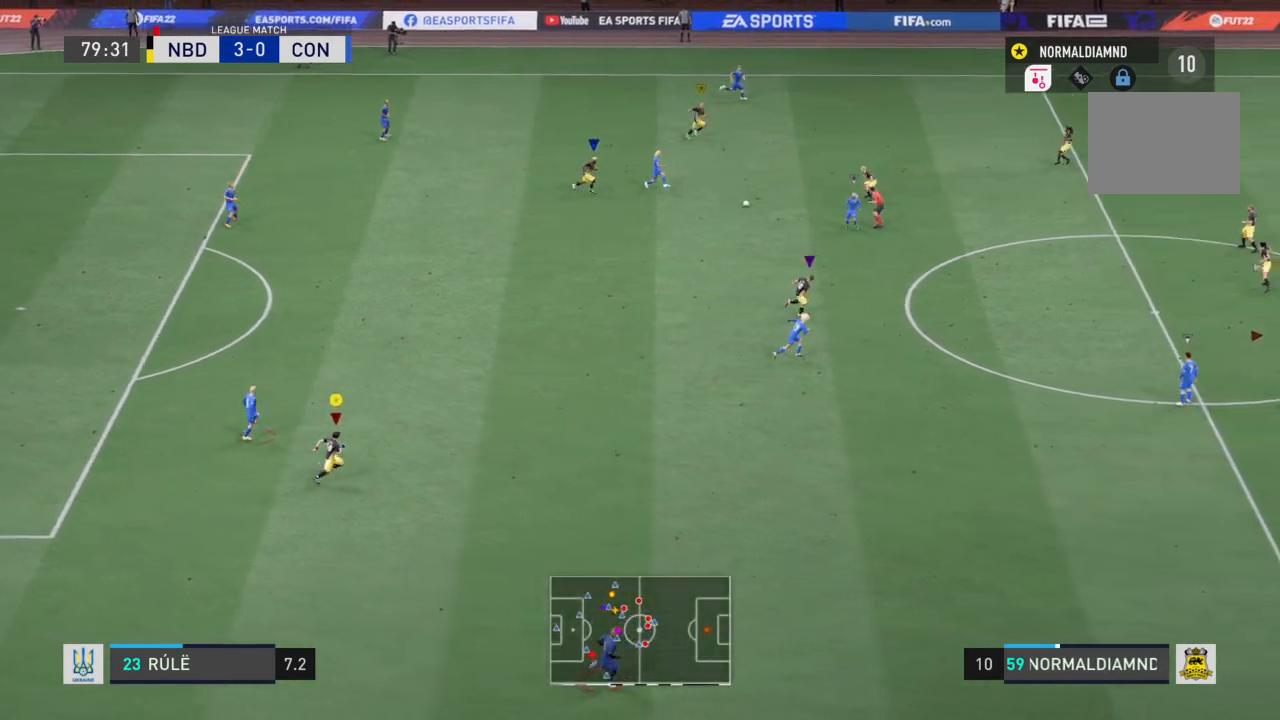
{"buttons": ["R2"], "left_stick": "right", "right_stick": "center", "events": []}
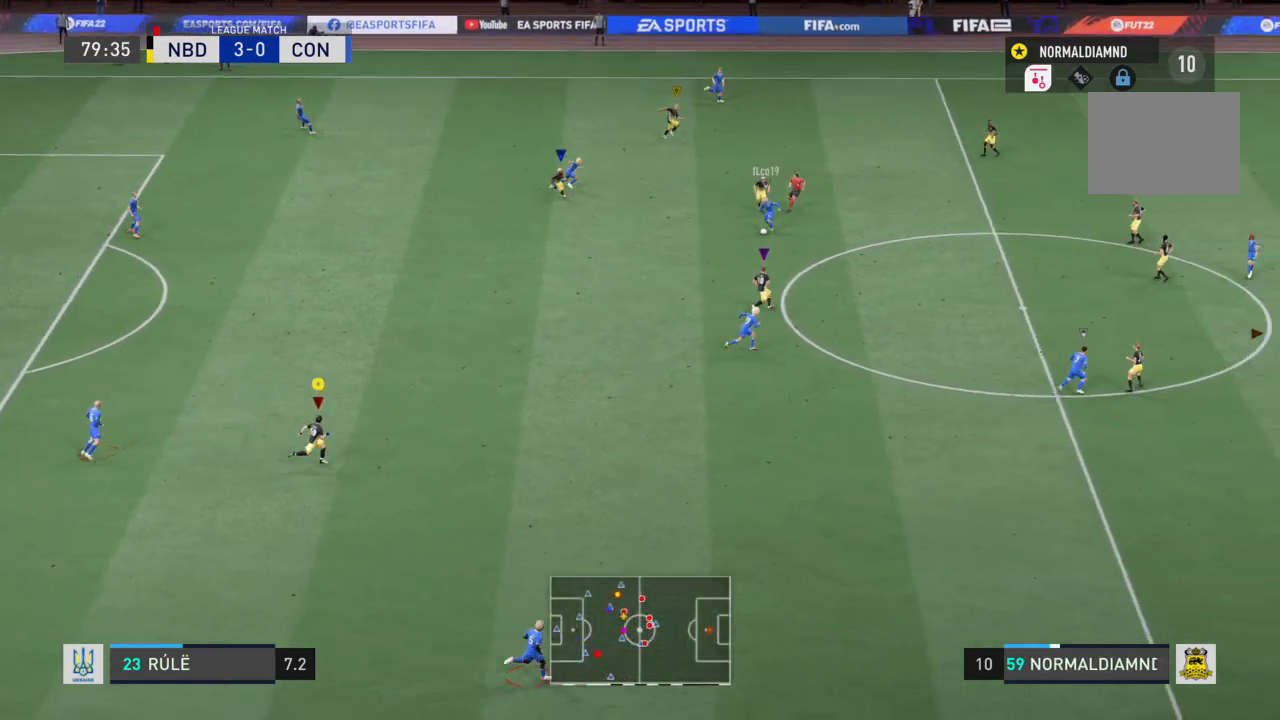
{"buttons": ["R2"], "left_stick": "right", "right_stick": "center", "events": []}
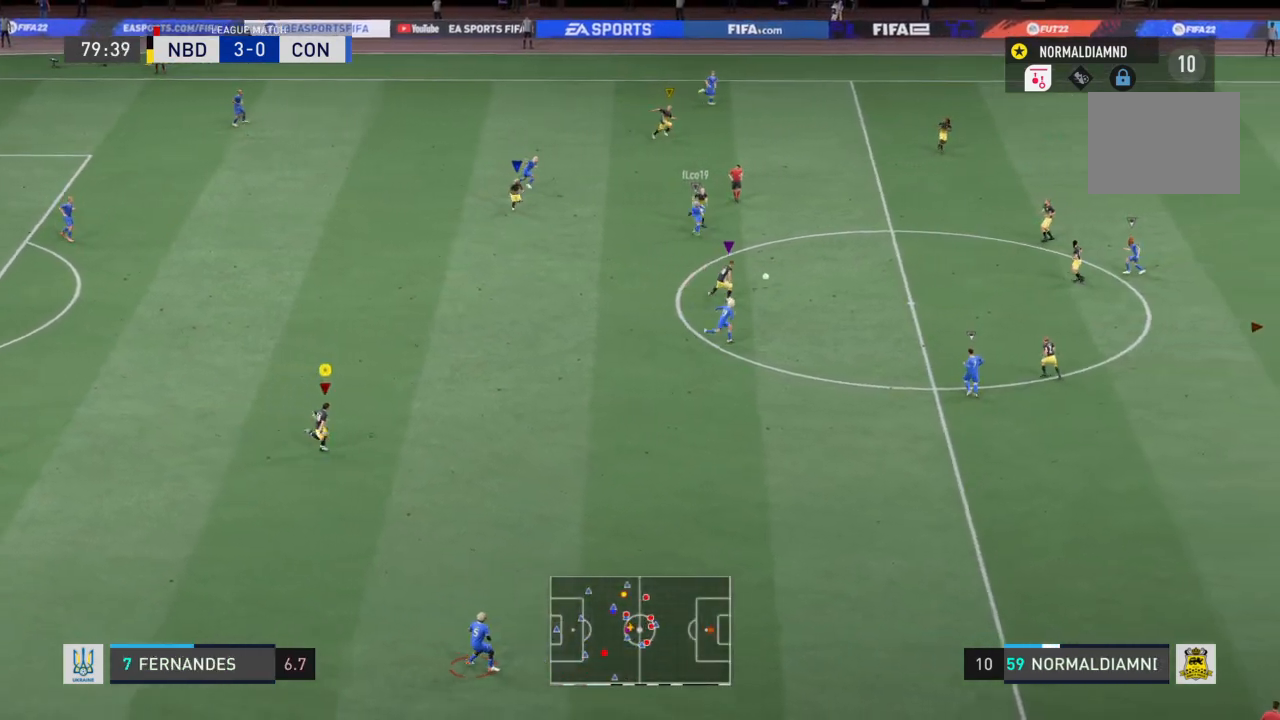
{"buttons": ["R2"], "left_stick": "right", "right_stick": "center", "events": []}
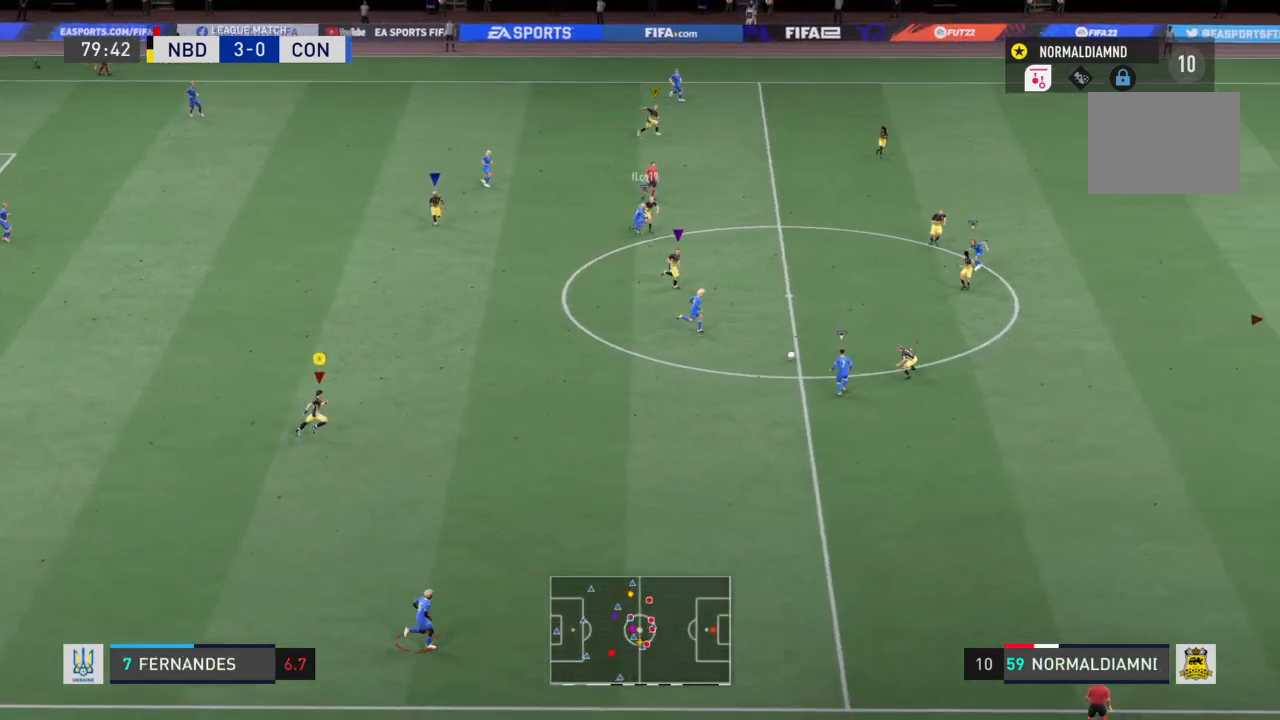
{"buttons": [], "left_stick": "right", "right_stick": "center", "events": [[267, "R2", "up"]]}
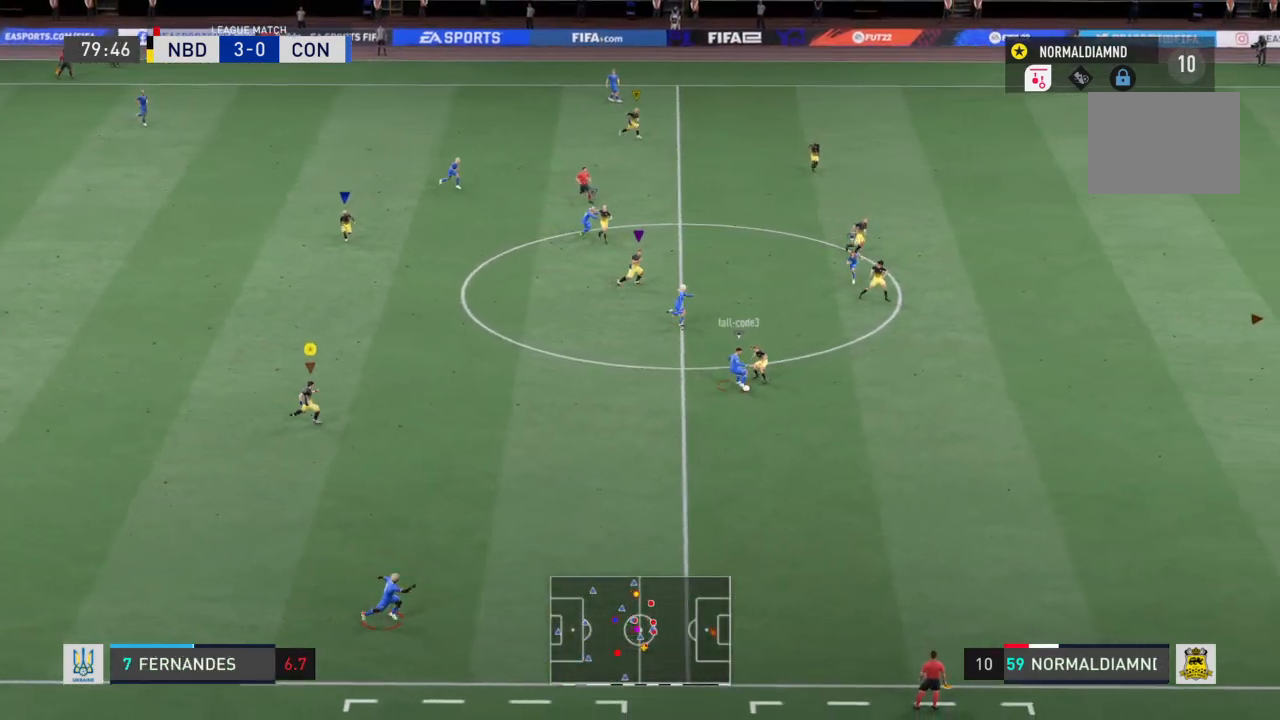
{"buttons": [], "left_stick": "right", "right_stick": "center", "events": []}
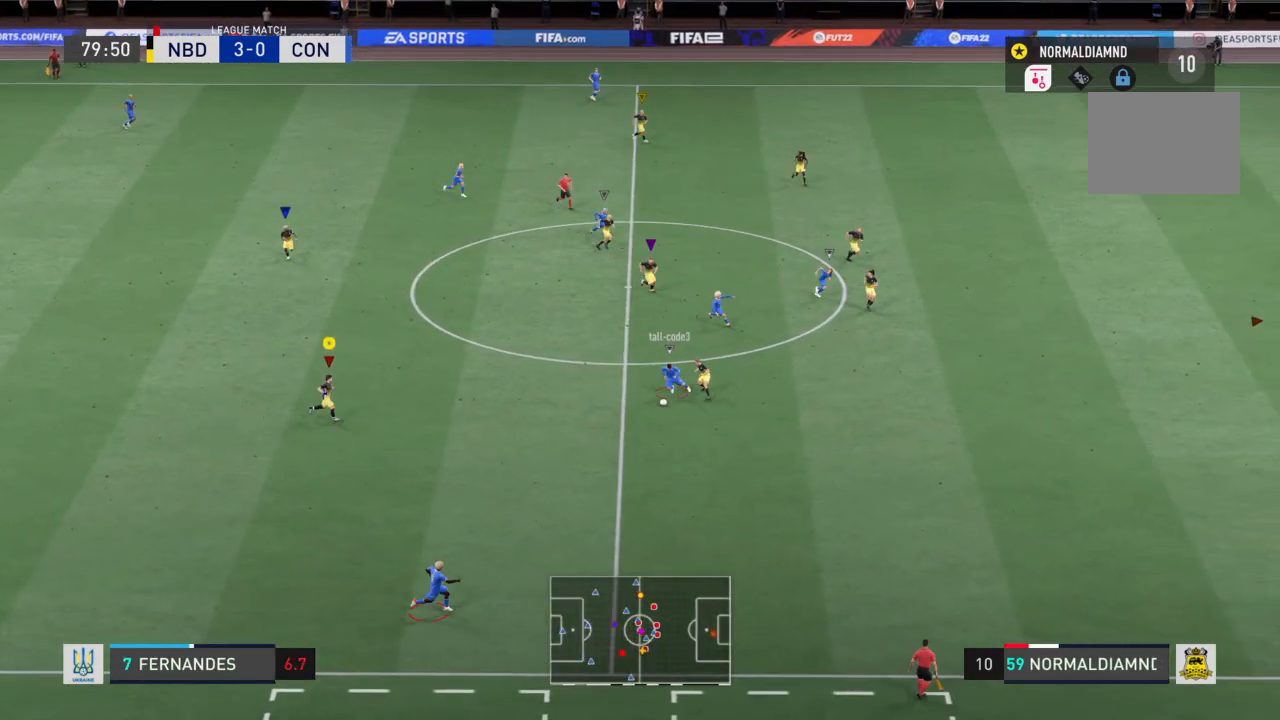
{"buttons": [], "left_stick": "right", "right_stick": "center", "events": []}
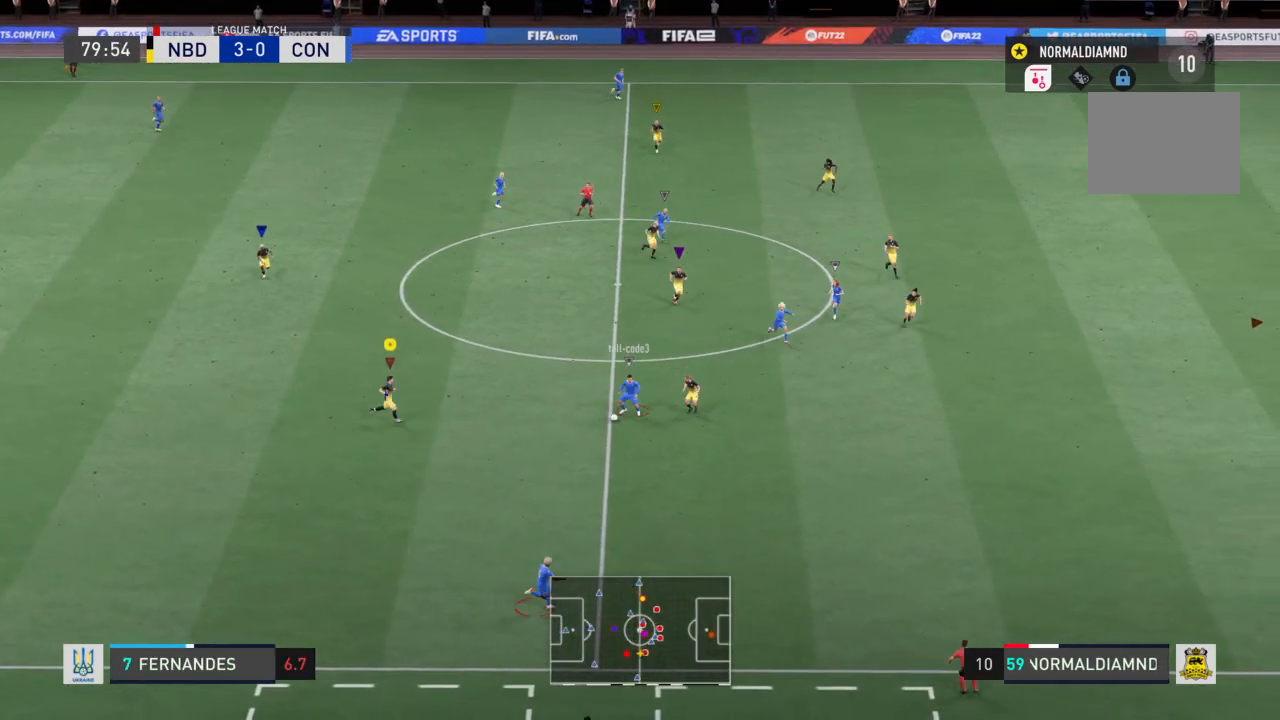
{"buttons": ["R2"], "left_stick": "down", "right_stick": "center", "events": [[100, "left_stick", "center"], [166, "left_stick", "down-left"], [300, "R2", "down"], [400, "left_stick", "down"]]}
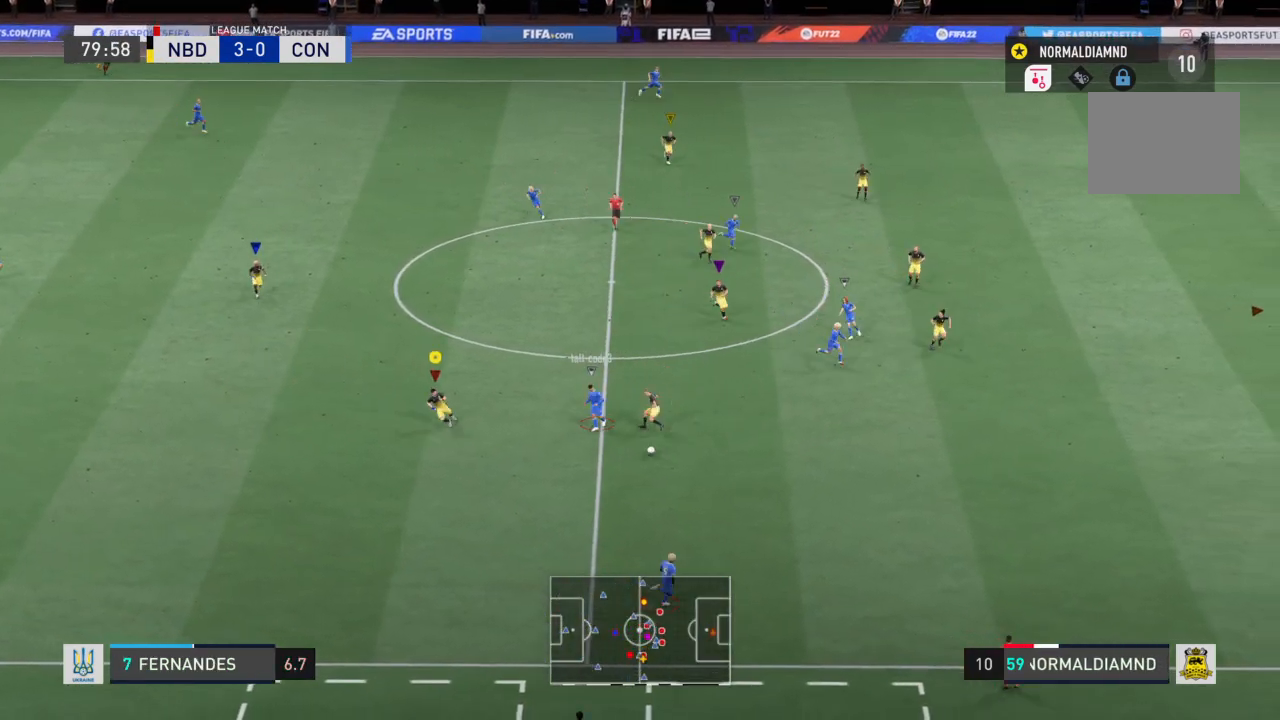
{"buttons": ["R2"], "left_stick": "down-right", "right_stick": "center", "events": [[334, "left_stick", "down-right"]]}
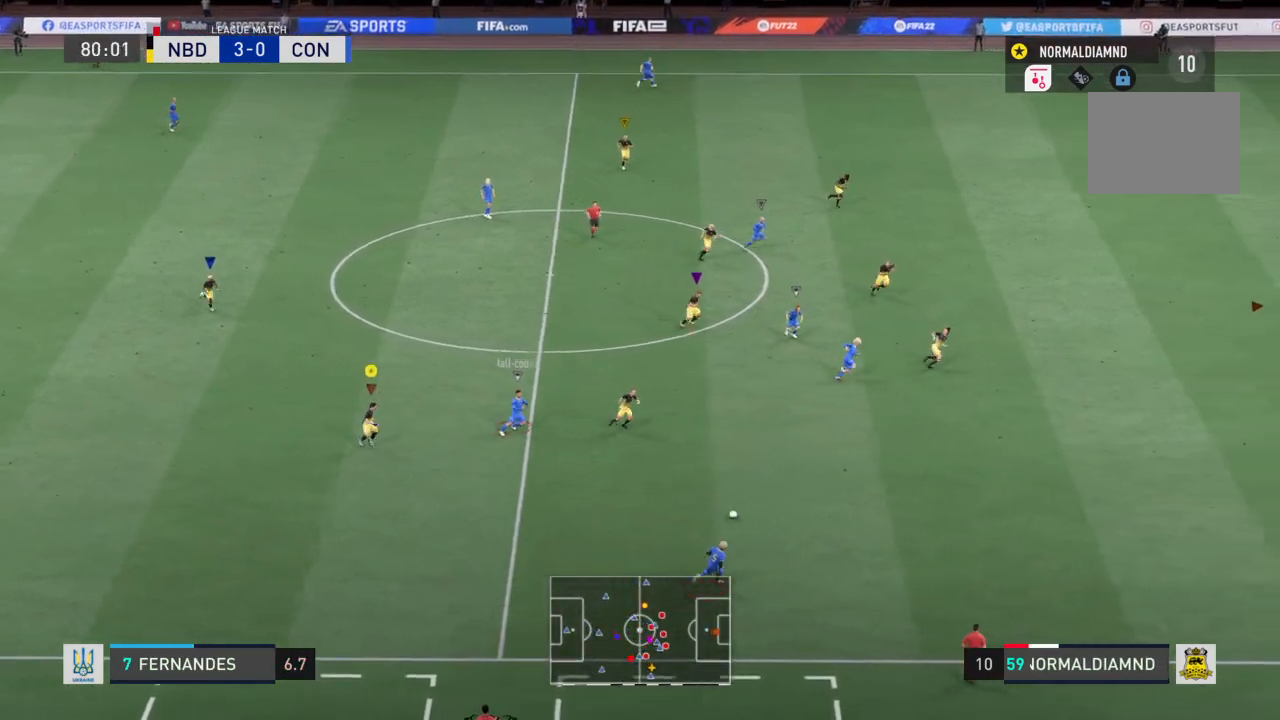
{"buttons": ["R2"], "left_stick": "down-right", "right_stick": "center", "events": []}
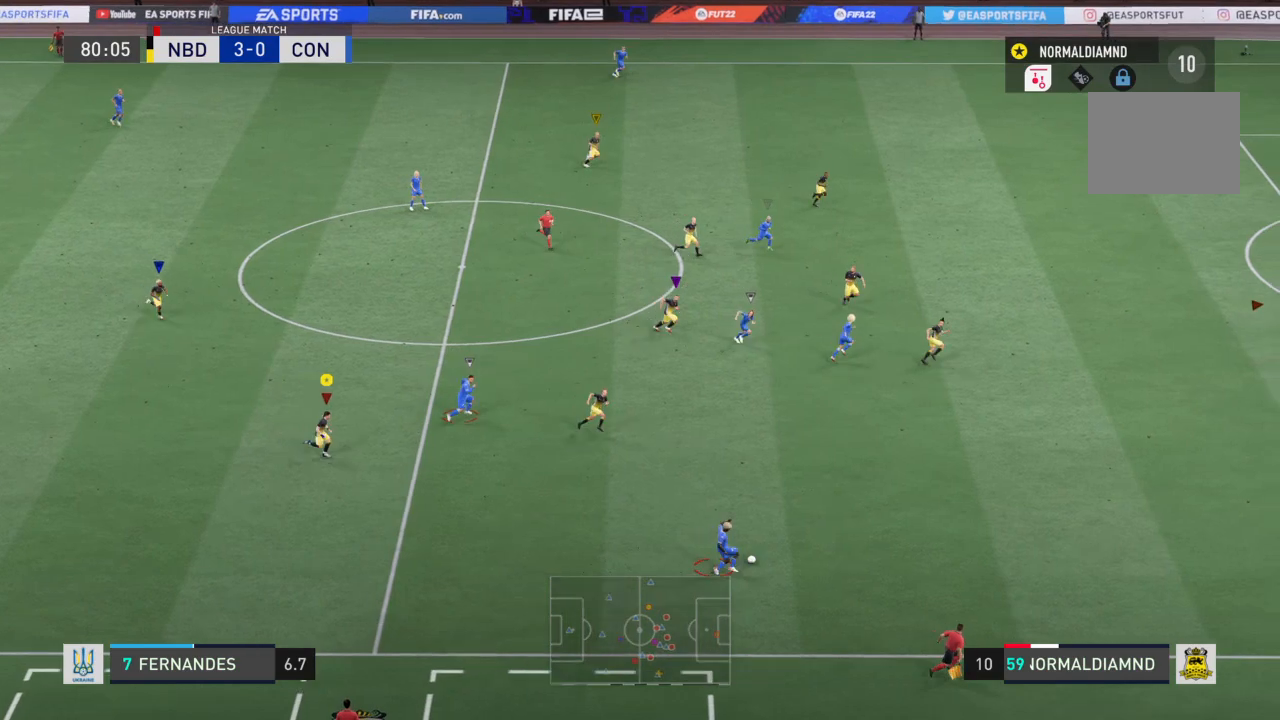
{"buttons": ["R2"], "left_stick": "center", "right_stick": "center", "events": [[367, "left_stick", "center"]]}
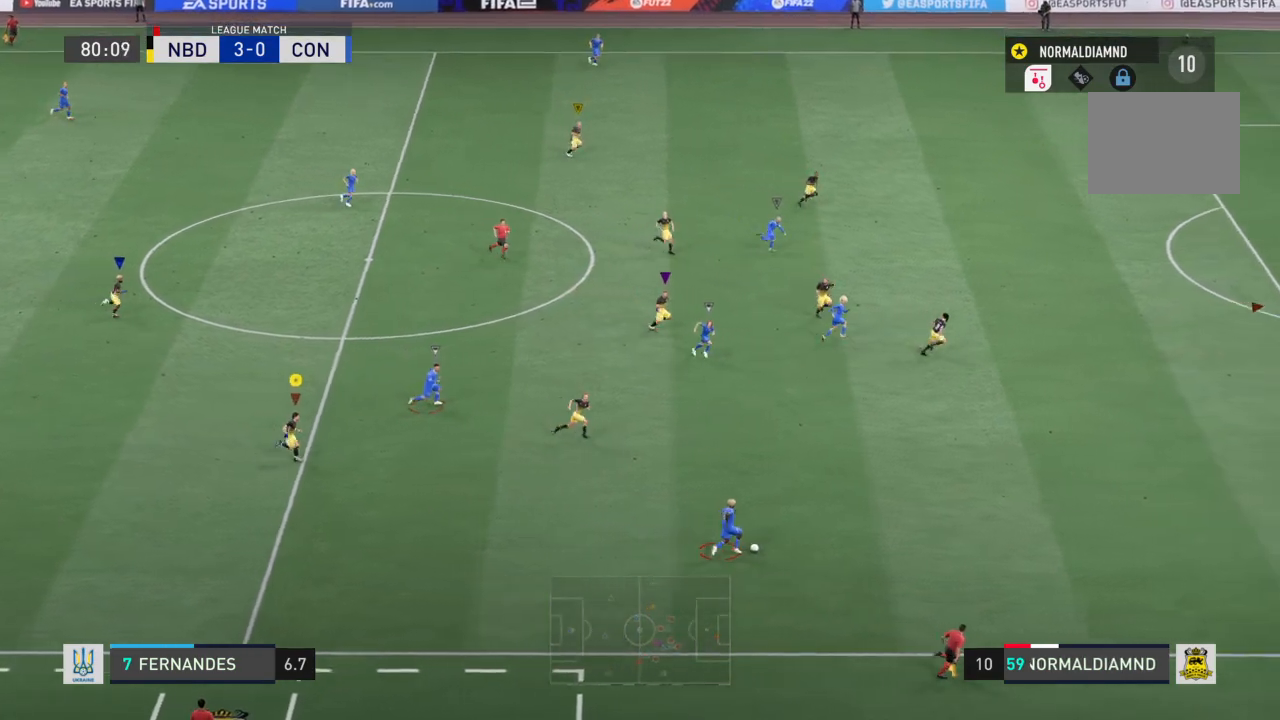
{"buttons": ["R2"], "left_stick": "right", "right_stick": "center", "events": [[66, "left_stick", "down-right"], [166, "left_stick", "right"]]}
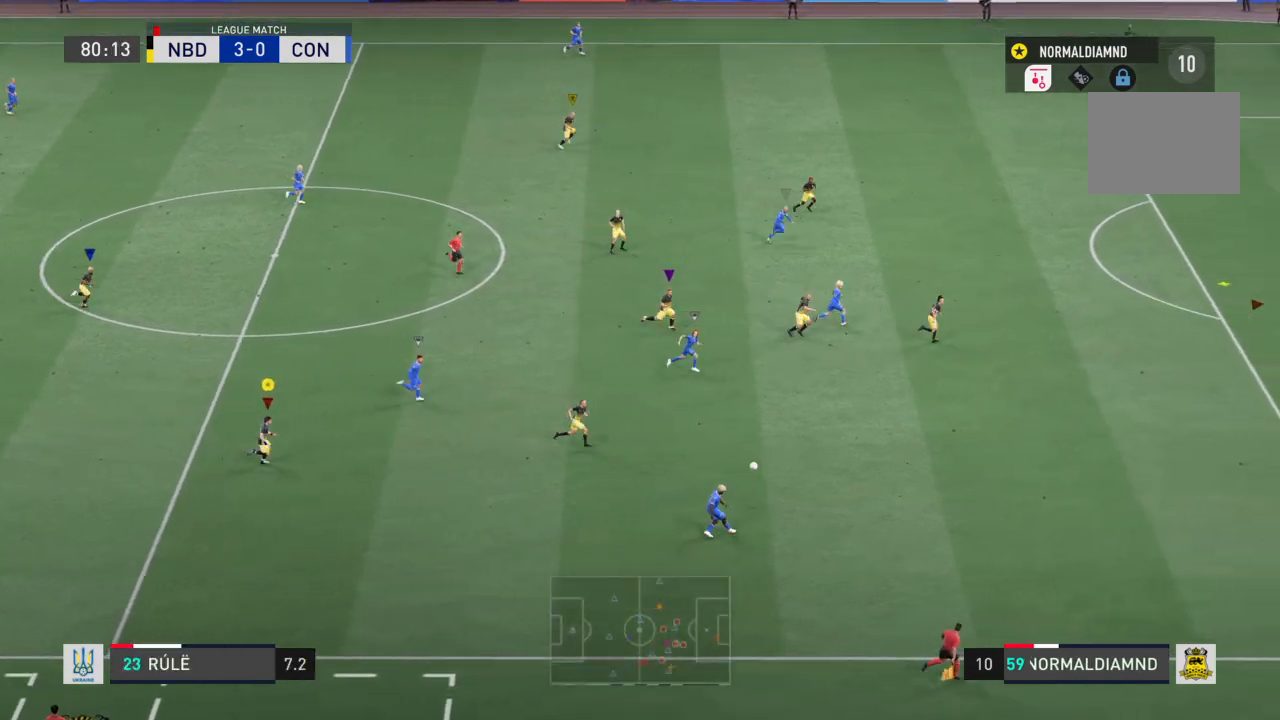
{"buttons": ["R2"], "left_stick": "right", "right_stick": "center", "events": []}
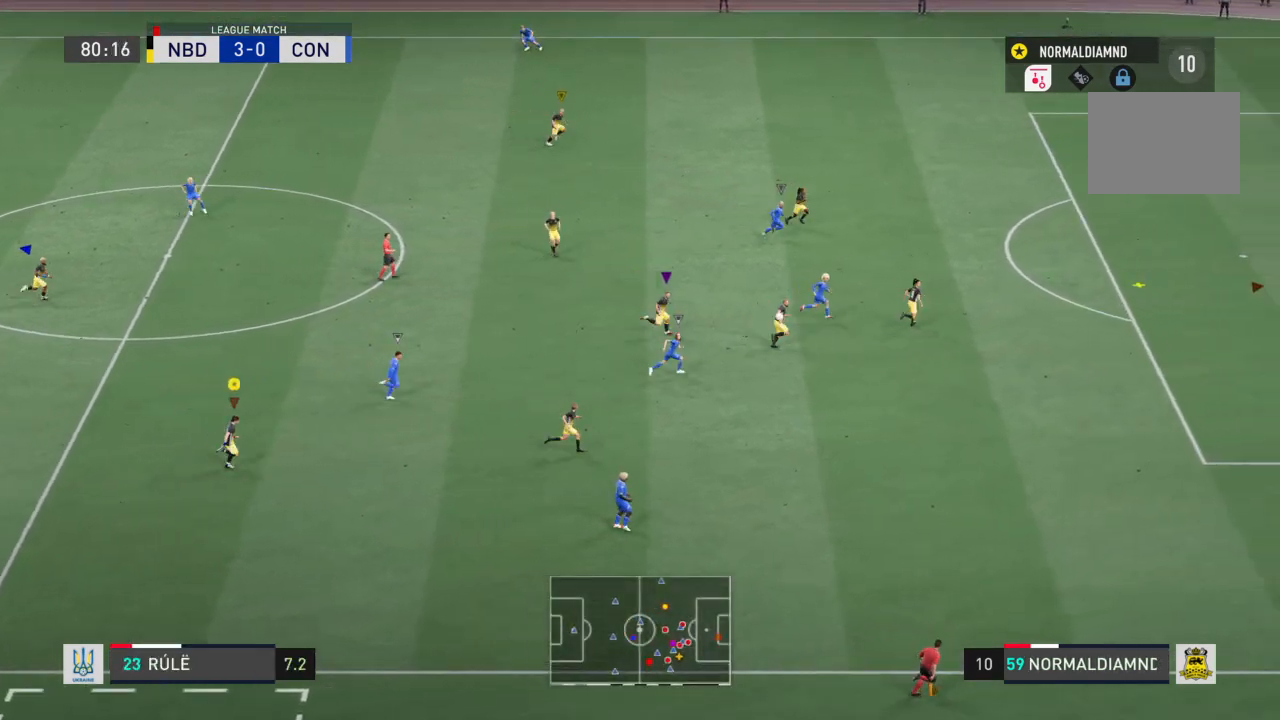
{"buttons": [], "left_stick": "center", "right_stick": "center", "events": [[167, "left_stick", "up-right"], [334, "R2", "up"], [334, "left_stick", "center"]]}
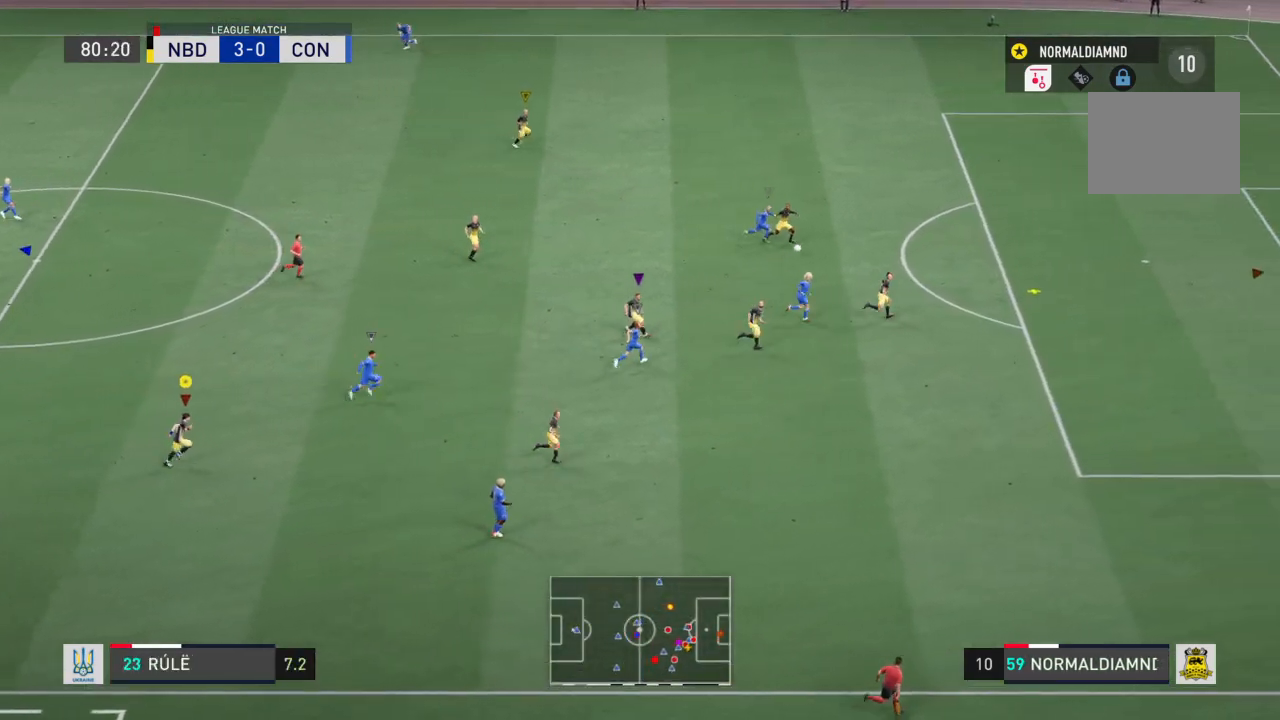
{"buttons": [], "left_stick": "up-right", "right_stick": "center", "events": [[333, "left_stick", "up-right"]]}
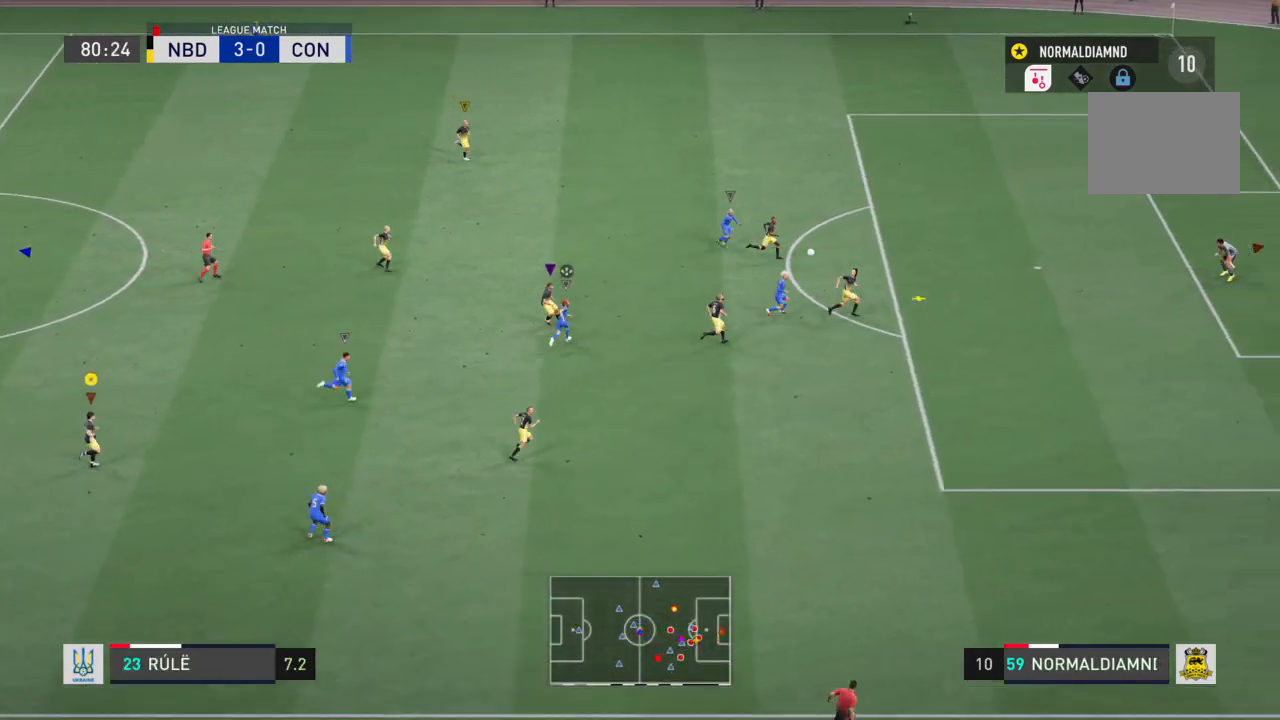
{"buttons": [], "left_stick": "left", "right_stick": "center", "events": [[367, "left_stick", "center"], [501, "left_stick", "left"]]}
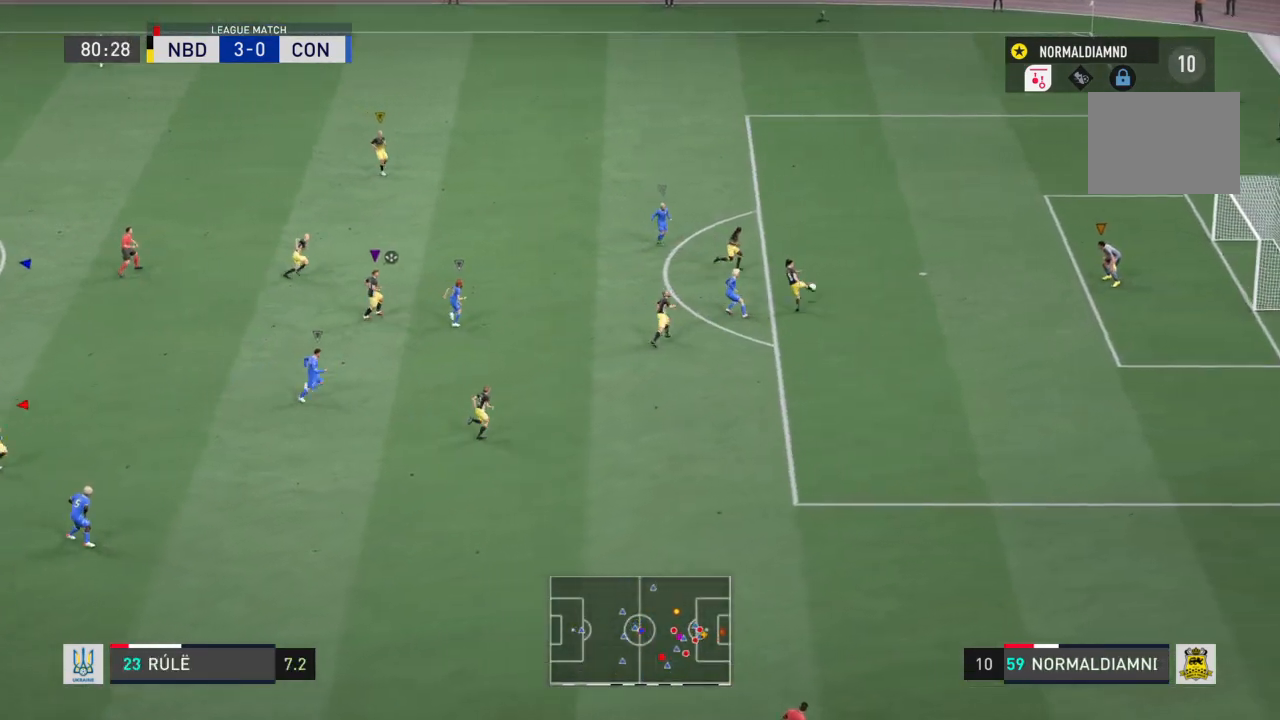
{"buttons": [], "left_stick": "left", "right_stick": "center", "events": [[133, "left_stick", "center"], [467, "left_stick", "left"]]}
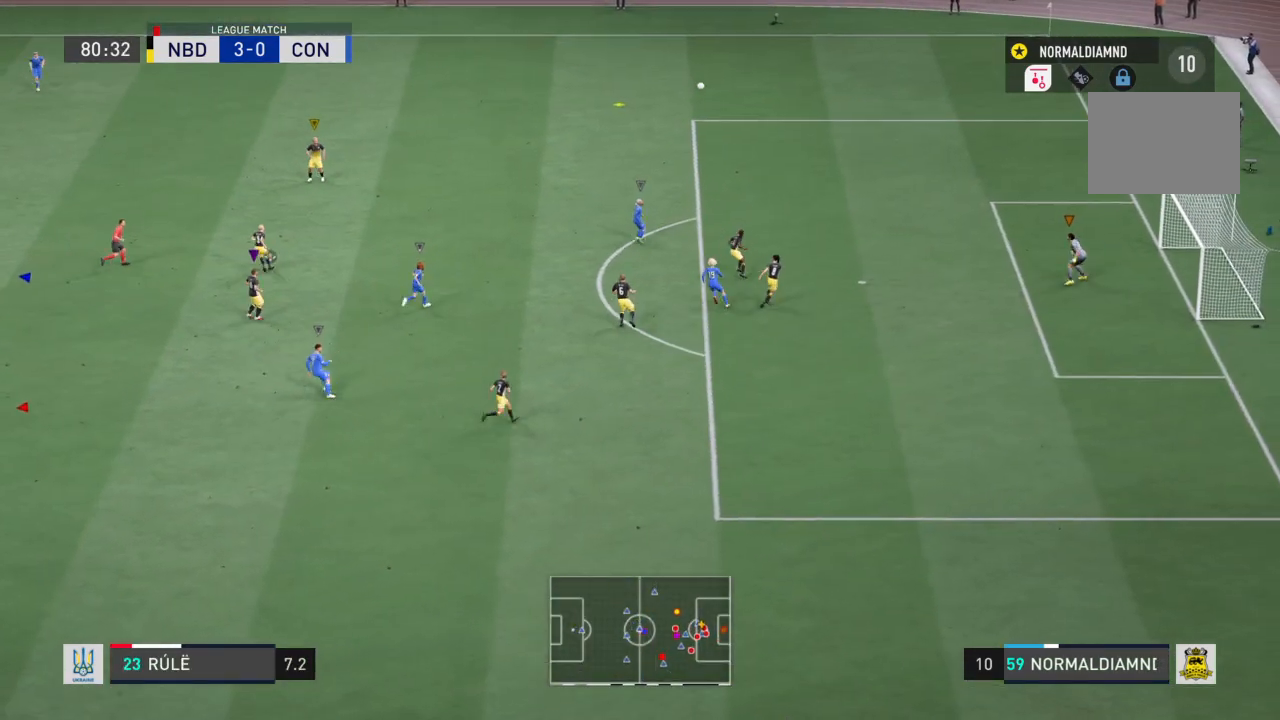
{"buttons": [], "left_stick": "right", "right_stick": "center", "events": [[200, "left_stick", "right"]]}
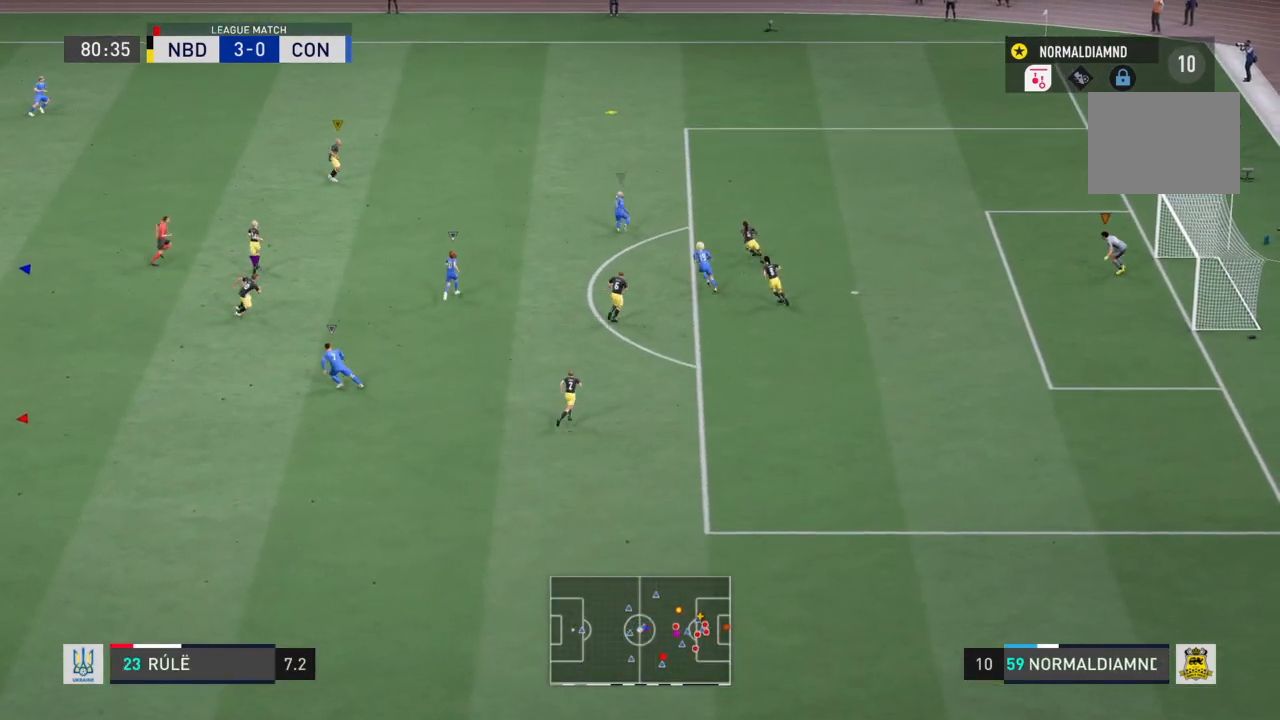
{"buttons": [], "left_stick": "center", "right_stick": "center", "events": [[467, "left_stick", "center"]]}
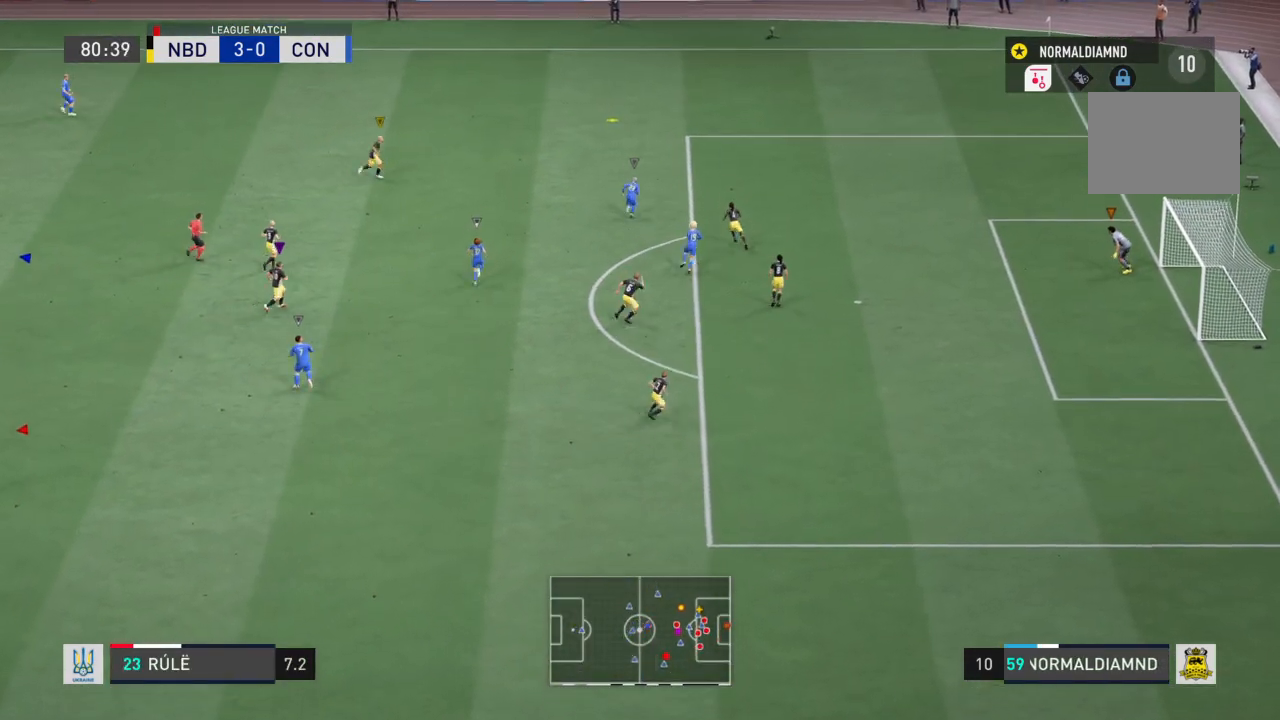
{"buttons": [], "left_stick": "center", "right_stick": "center", "events": []}
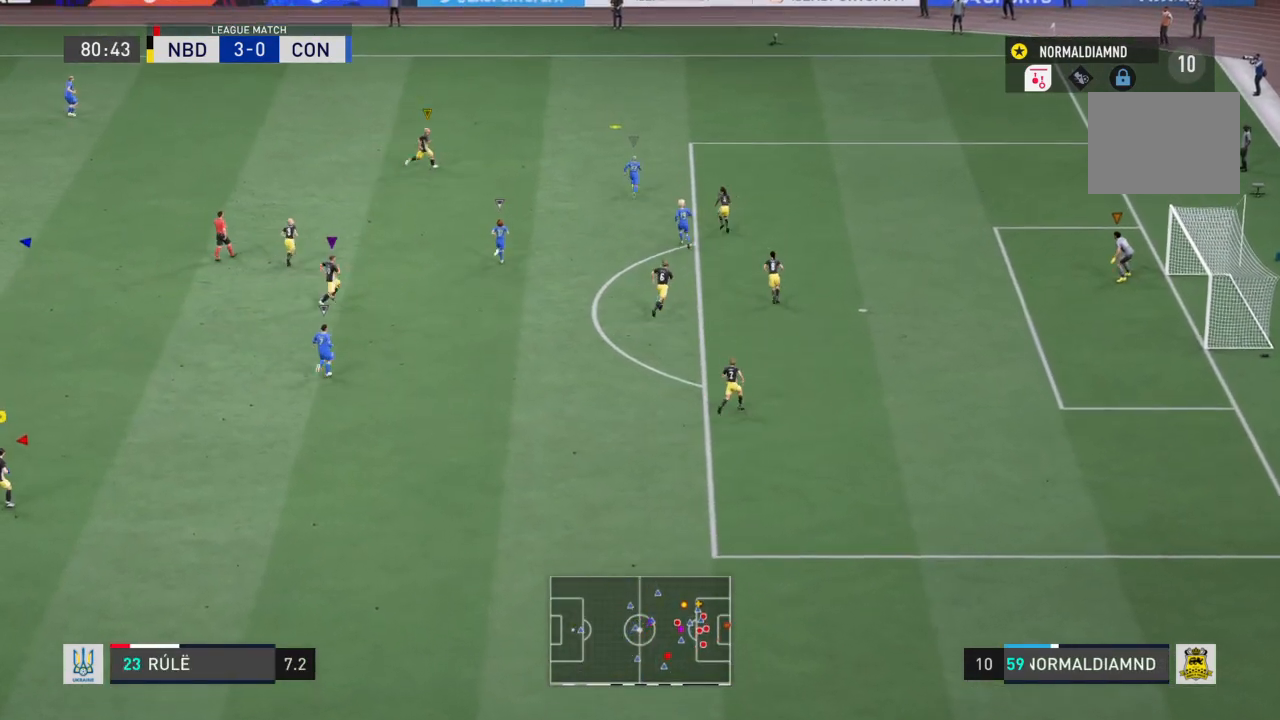
{"buttons": [], "left_stick": "center", "right_stick": "center", "events": [[133, "left_stick", "right"], [367, "left_stick", "center"]]}
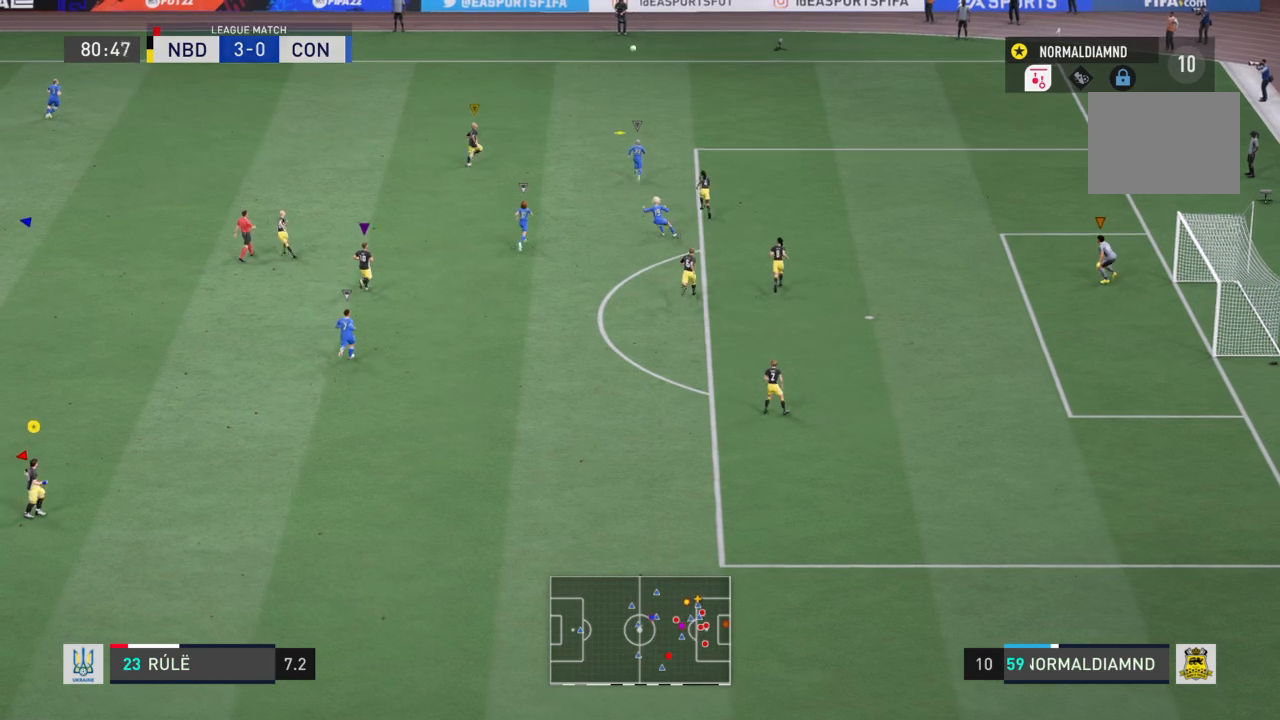
{"buttons": [], "left_stick": "center", "right_stick": "center", "events": [[200, "left_stick", "right"], [467, "left_stick", "center"]]}
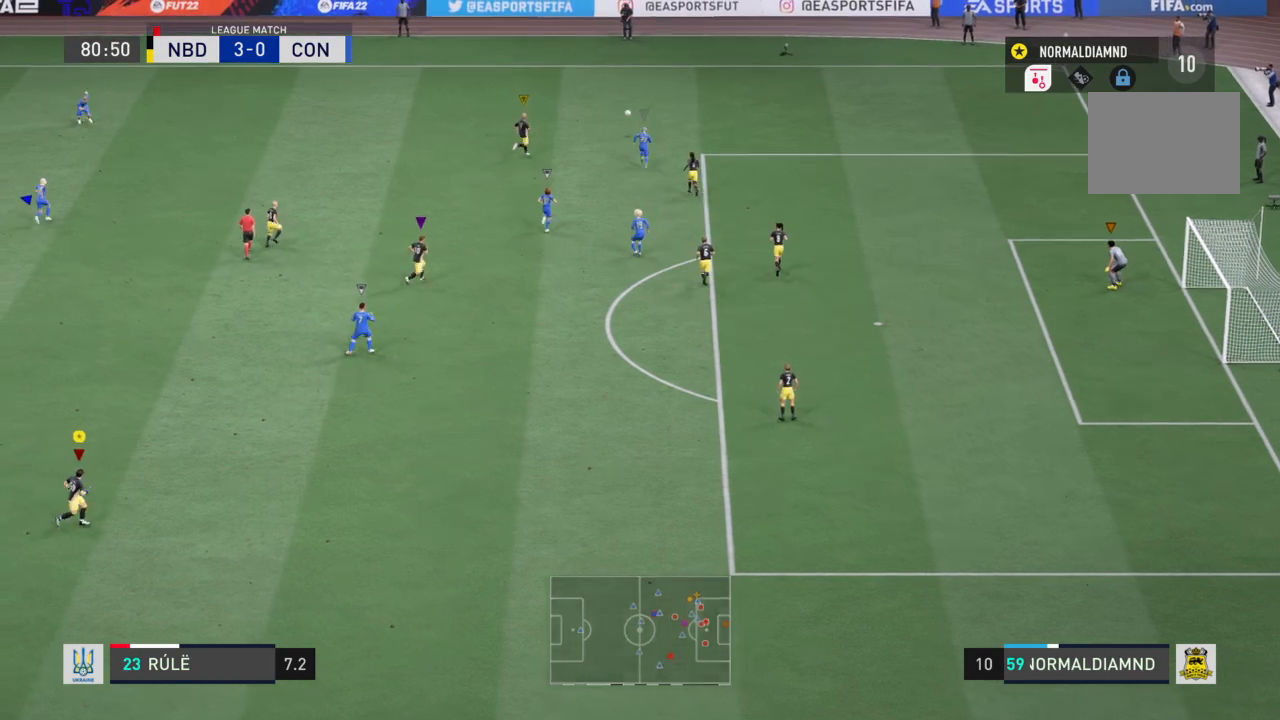
{"buttons": [], "left_stick": "left", "right_stick": "center", "events": [[66, "left_stick", "left"]]}
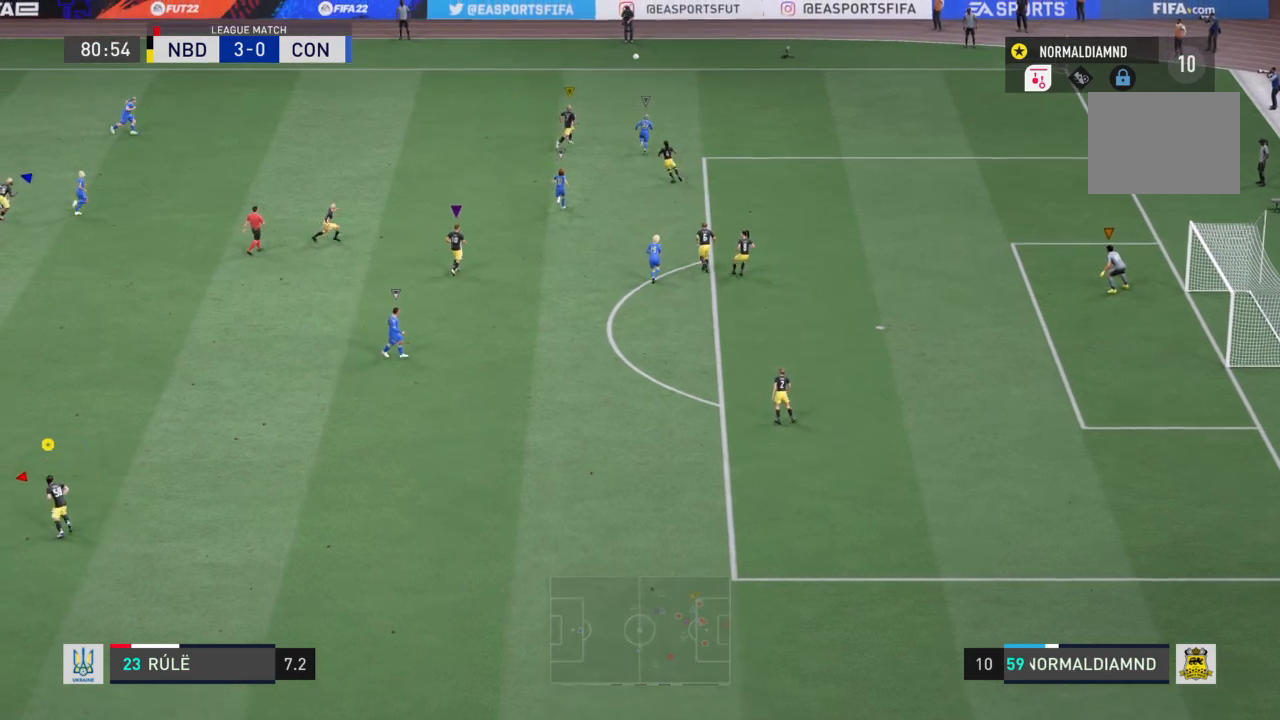
{"buttons": [], "left_stick": "right", "right_stick": "center", "events": [[34, "left_stick", "up-right"], [67, "R2", "down"], [167, "left_stick", "right"], [467, "R2", "up"]]}
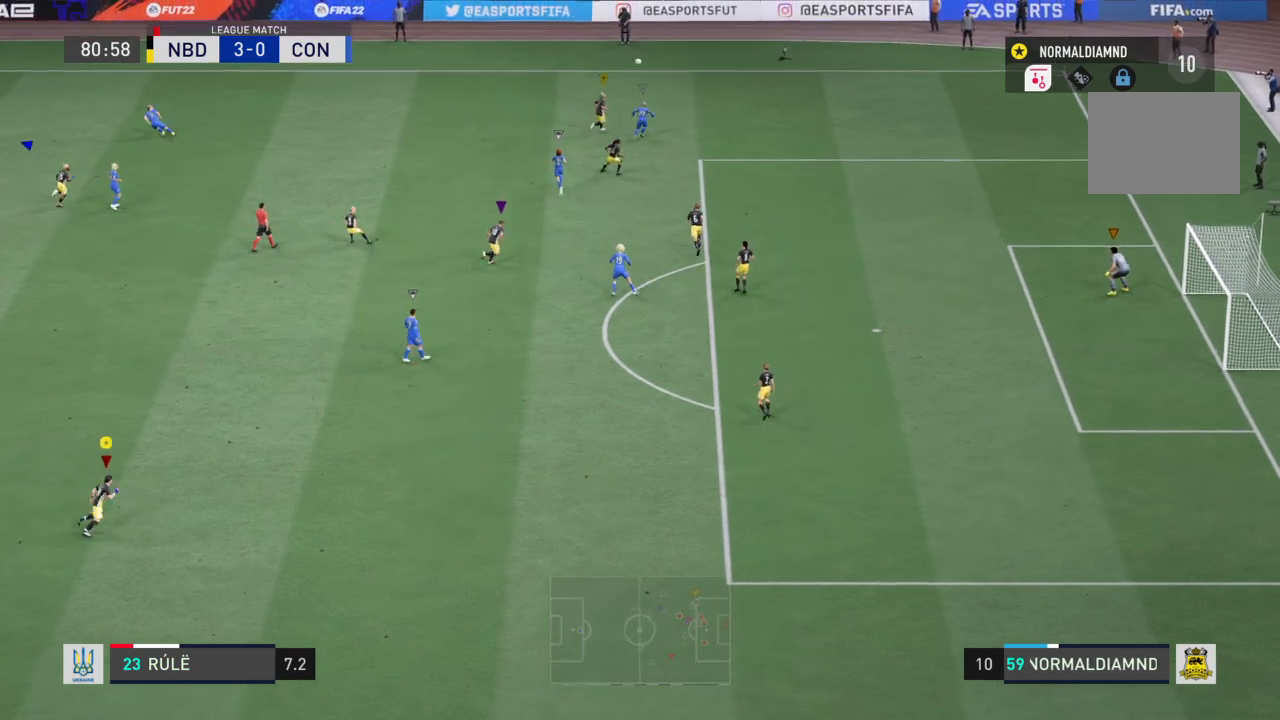
{"buttons": [], "left_stick": "center", "right_stick": "center", "events": [[467, "left_stick", "center"]]}
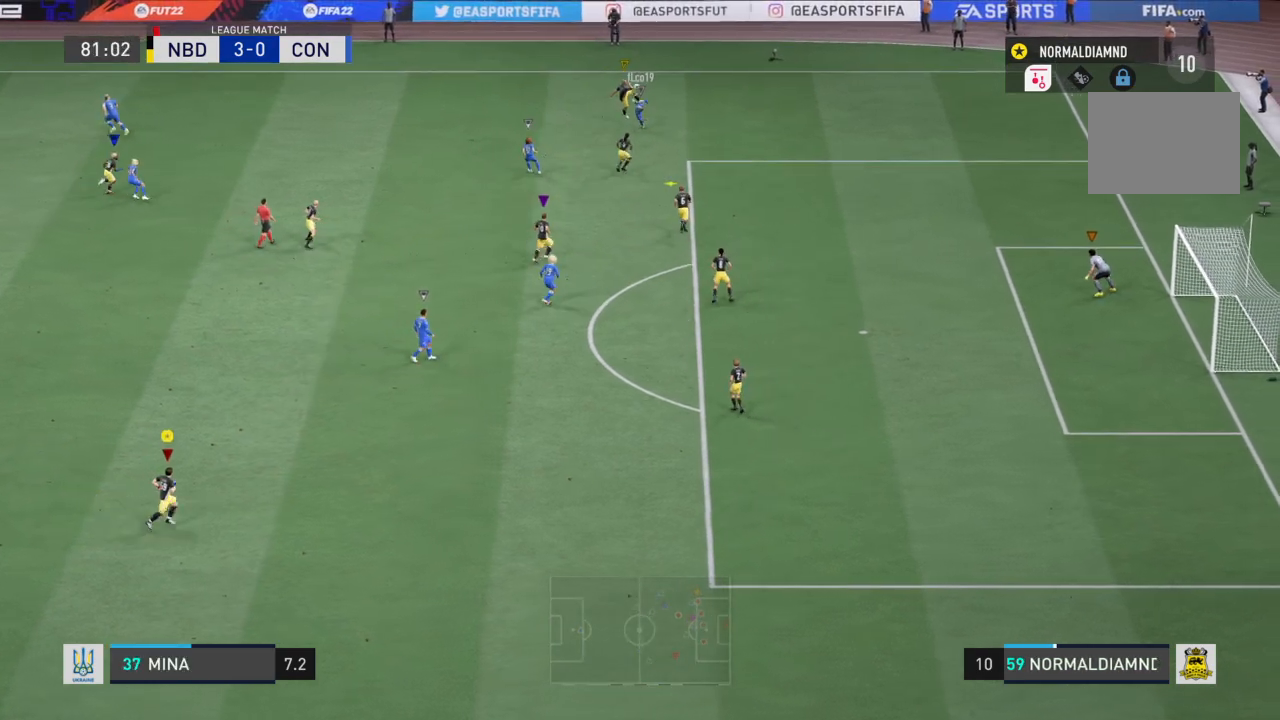
{"buttons": [], "left_stick": "center", "right_stick": "center", "events": []}
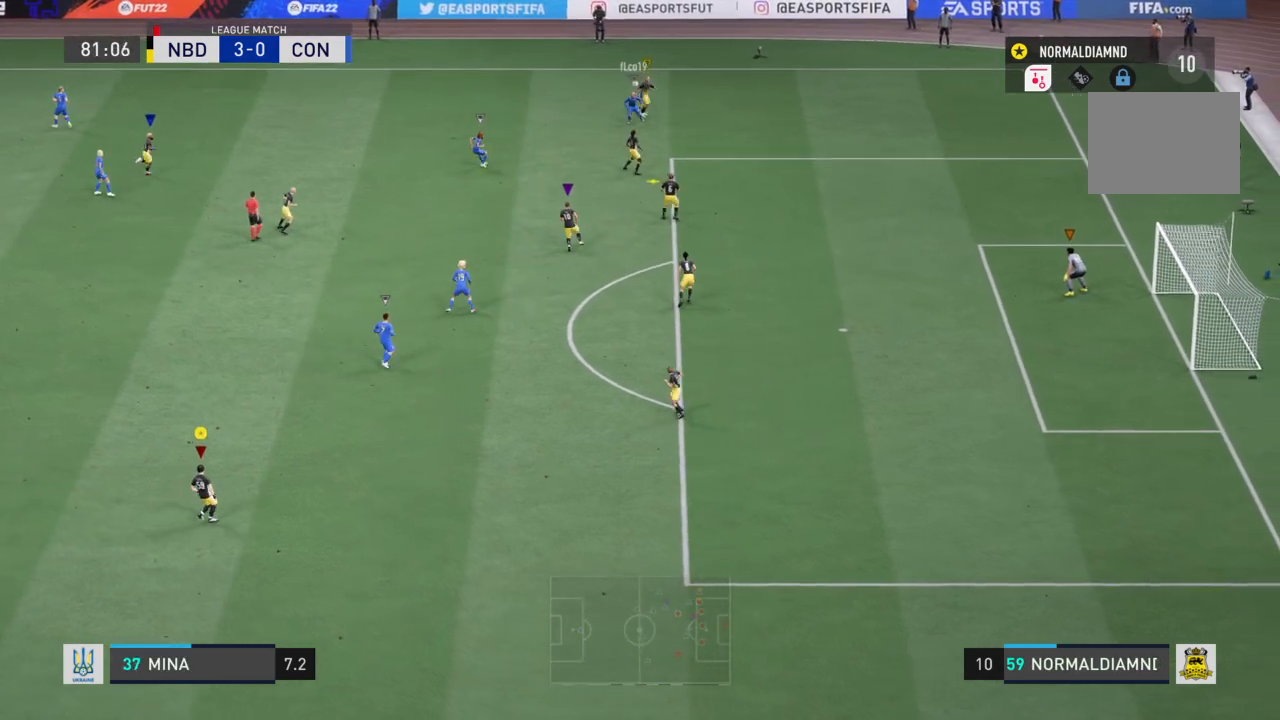
{"buttons": [], "left_stick": "down-left", "right_stick": "center", "events": [[167, "left_stick", "down-left"]]}